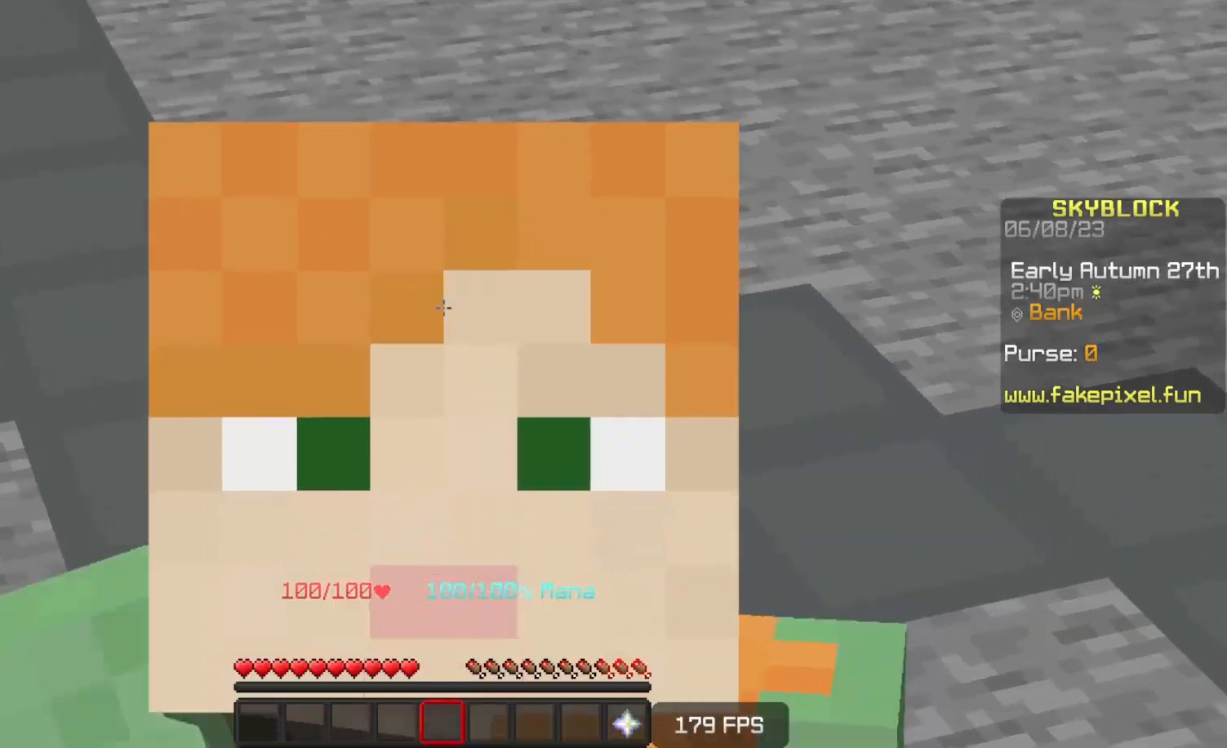
Gameplay with keyboard; each line is a JSON object with the keys held at the frame after it. "events" lists presses ("down") and releases ("up") of "a", "d", "s", "space" and "w" between this image and that frame as [ms after this image, input, new state], when the widget could be followed in between. No other keys are recorded. Mouse input is not recorded.
{"keys": ["s", "space"], "events": []}
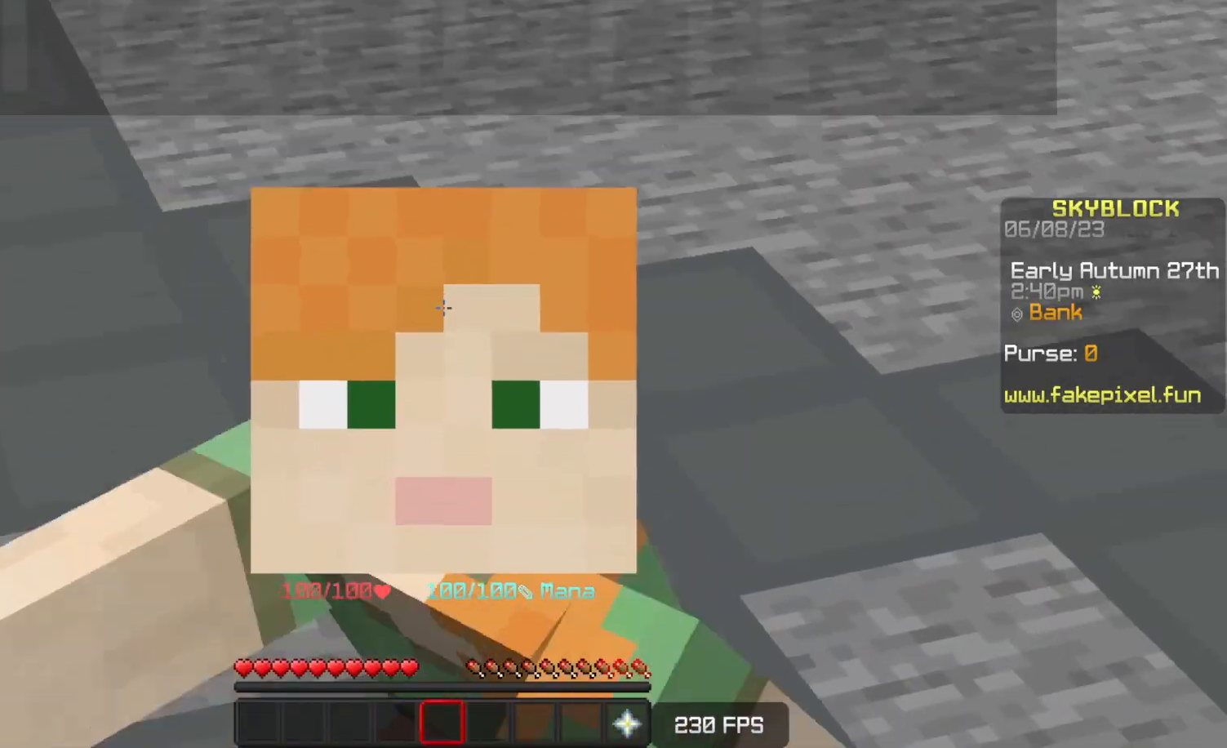
{"keys": ["s", "space"], "events": []}
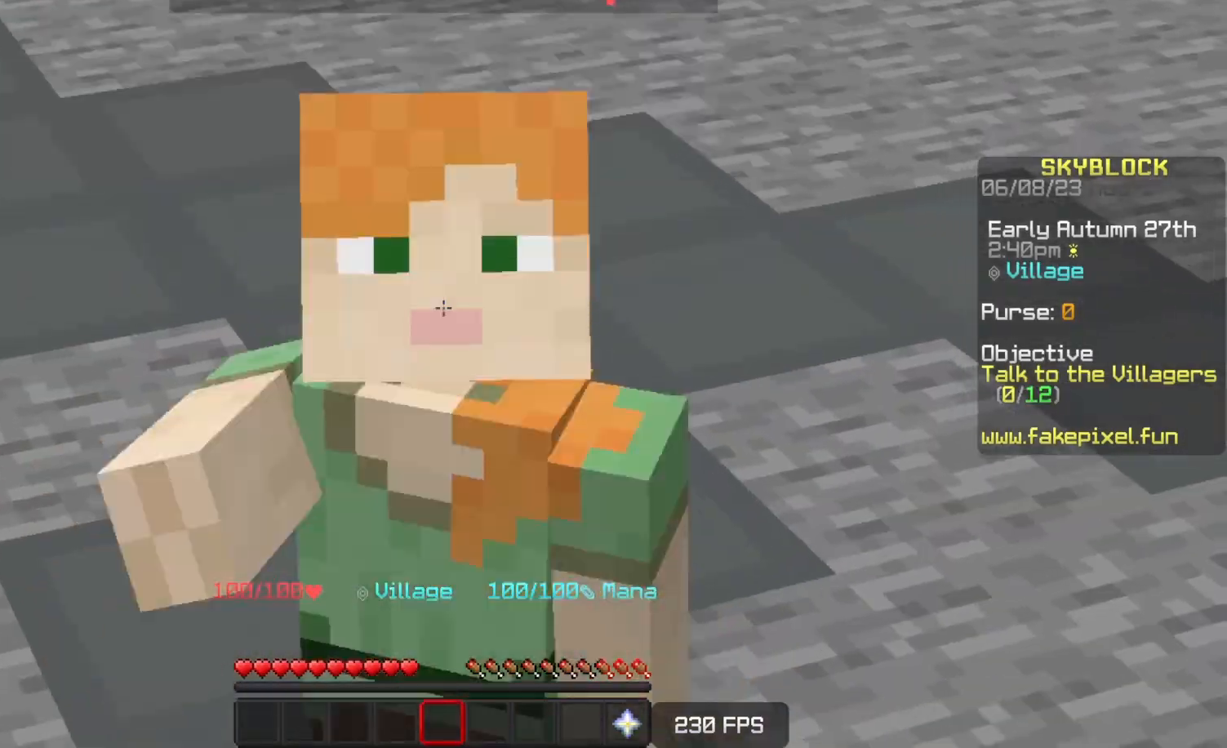
{"keys": ["s", "space"], "events": []}
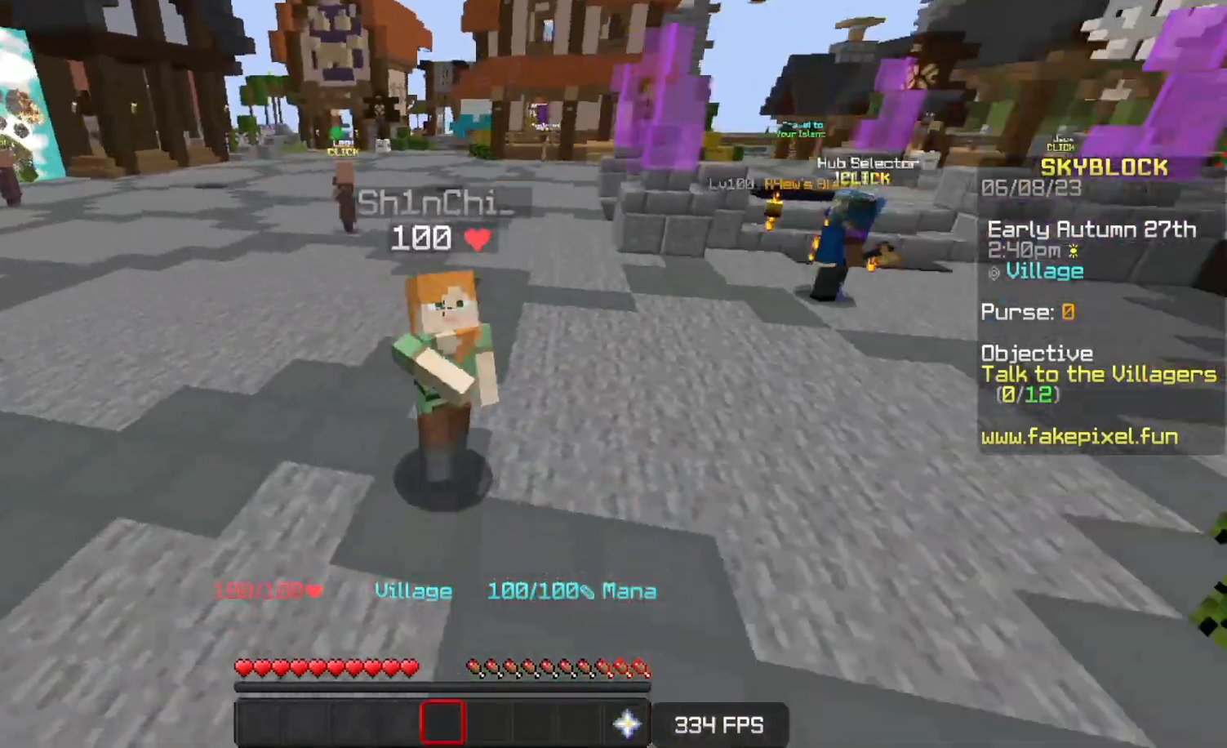
{"keys": ["s", "space"], "events": []}
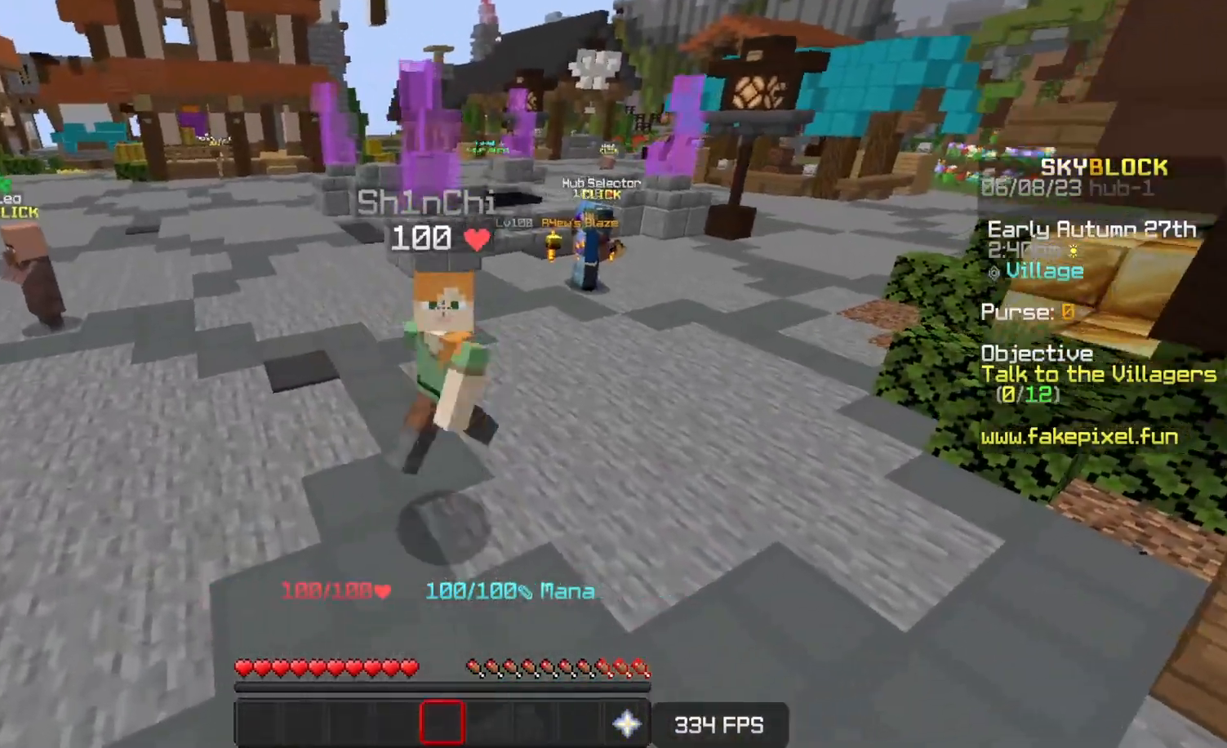
{"keys": ["s", "space"], "events": []}
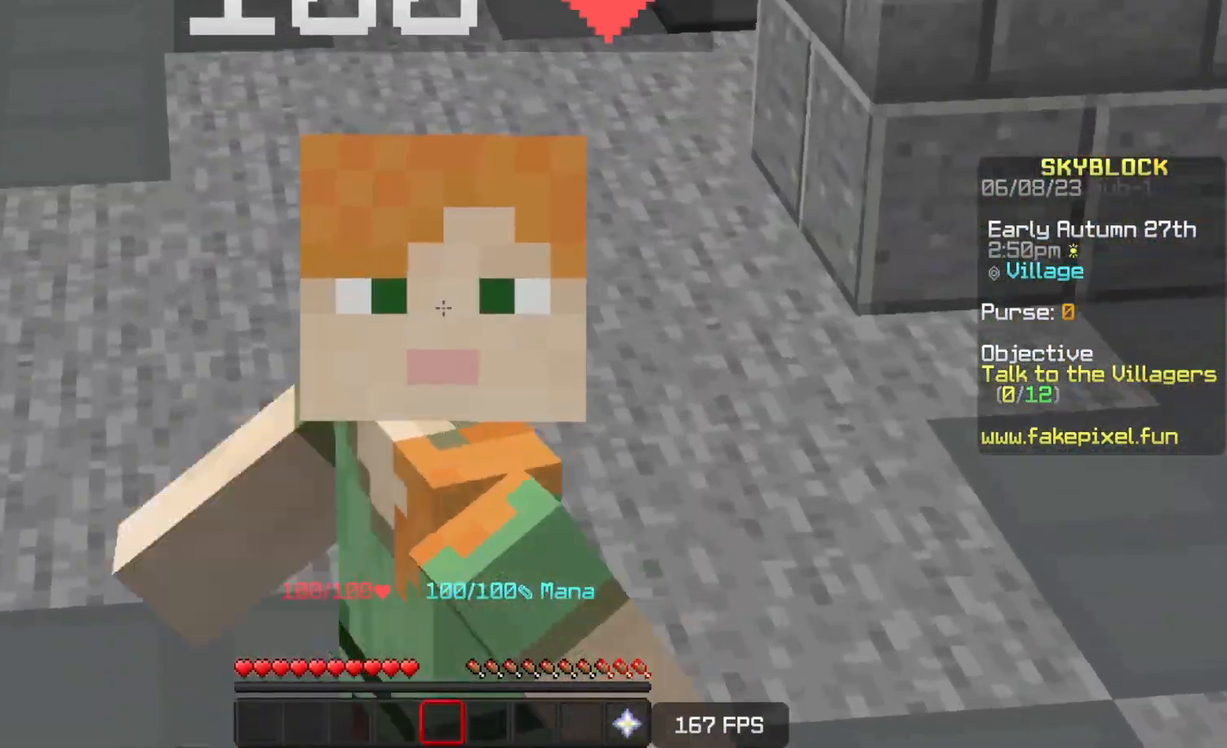
{"keys": [], "events": [[133, "s", "up"], [167, "space", "up"]]}
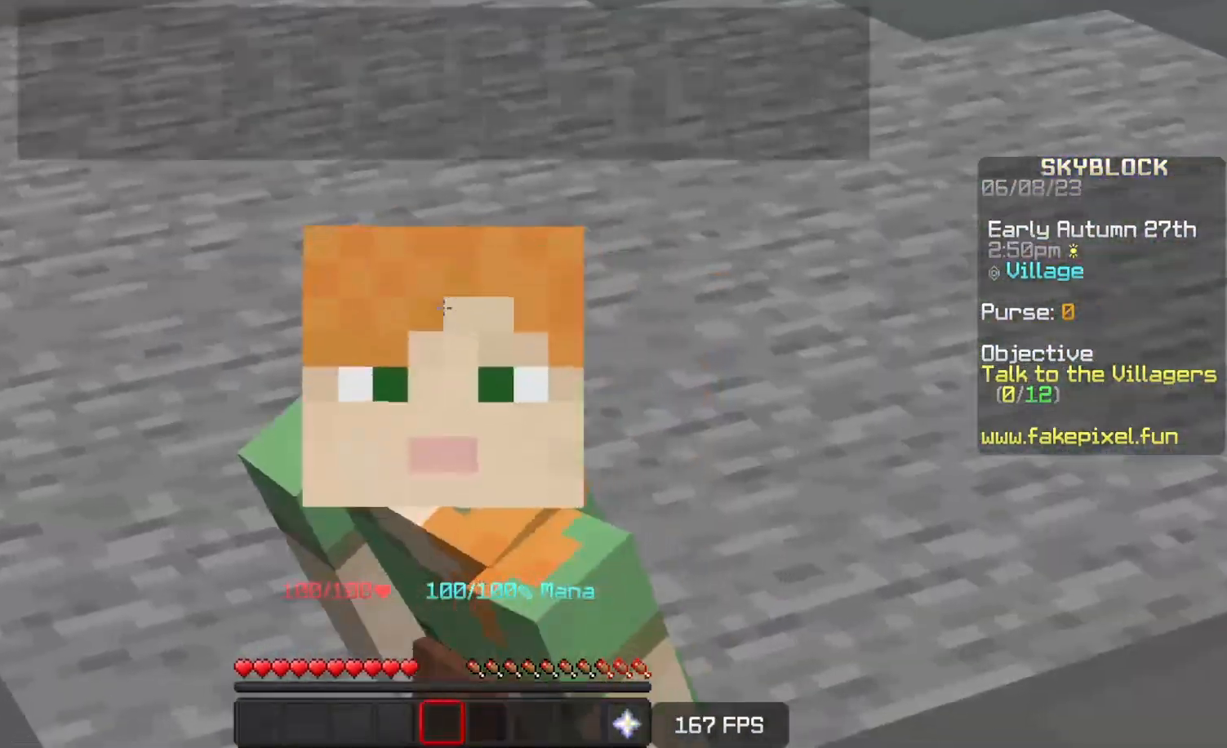
{"keys": ["s", "space"], "events": [[283, "s", "down"], [500, "space", "down"]]}
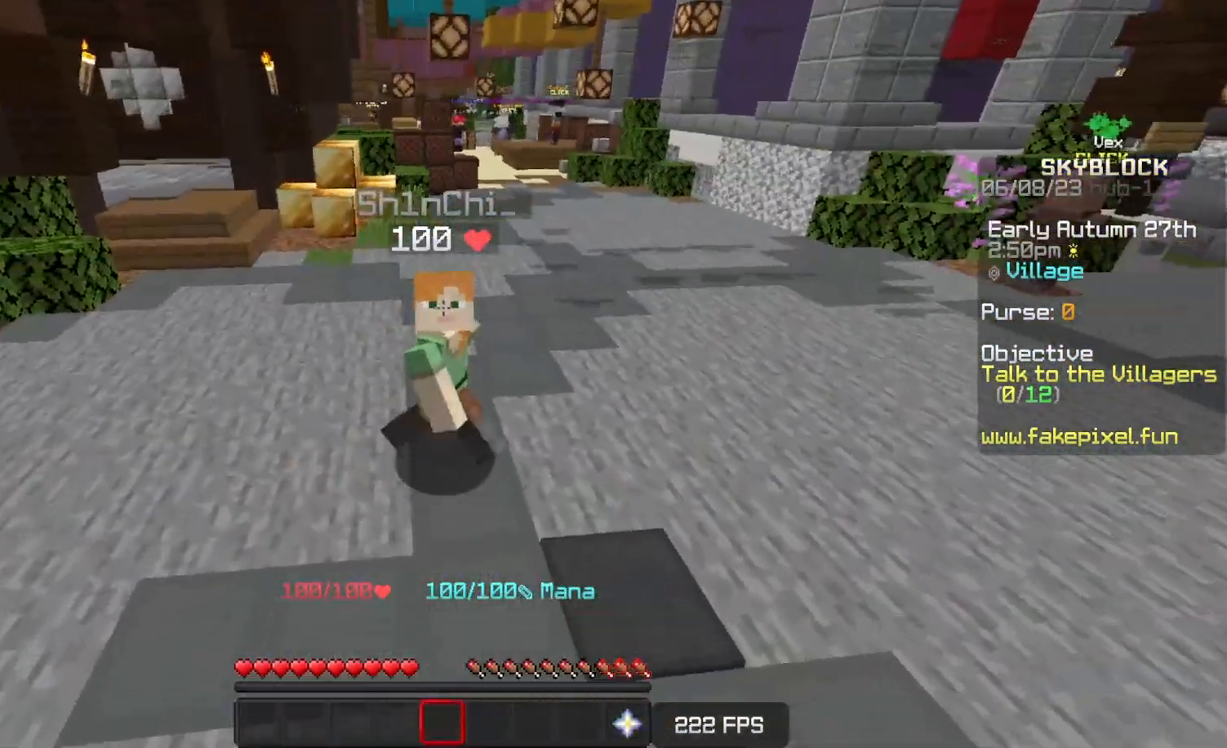
{"keys": ["s", "space"], "events": []}
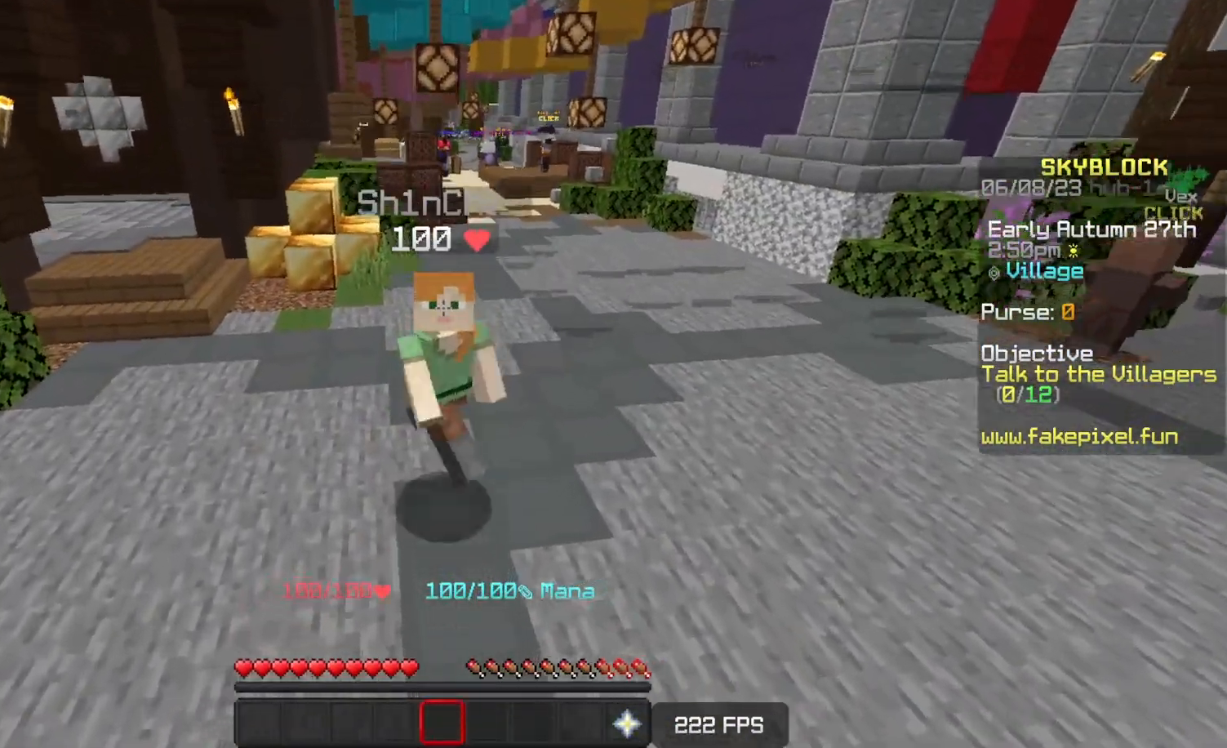
{"keys": ["s"], "events": [[483, "space", "up"]]}
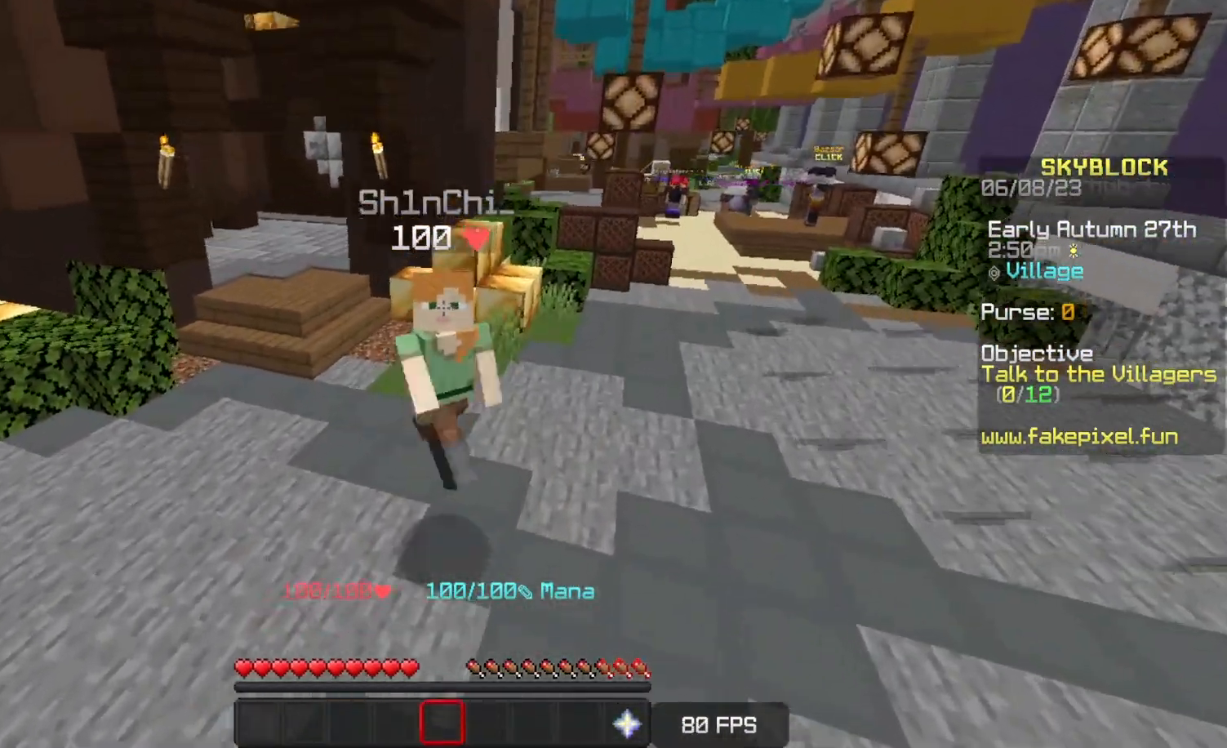
{"keys": [], "events": [[33, "s", "up"]]}
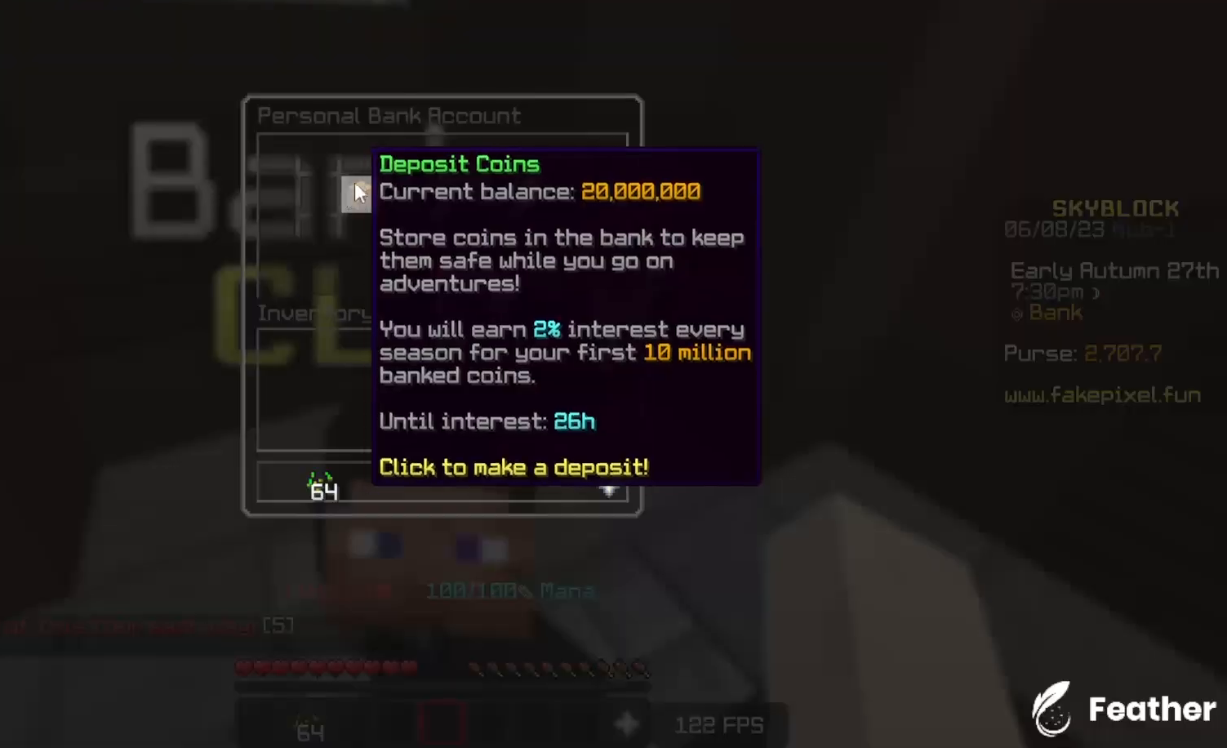
{"keys": [], "events": []}
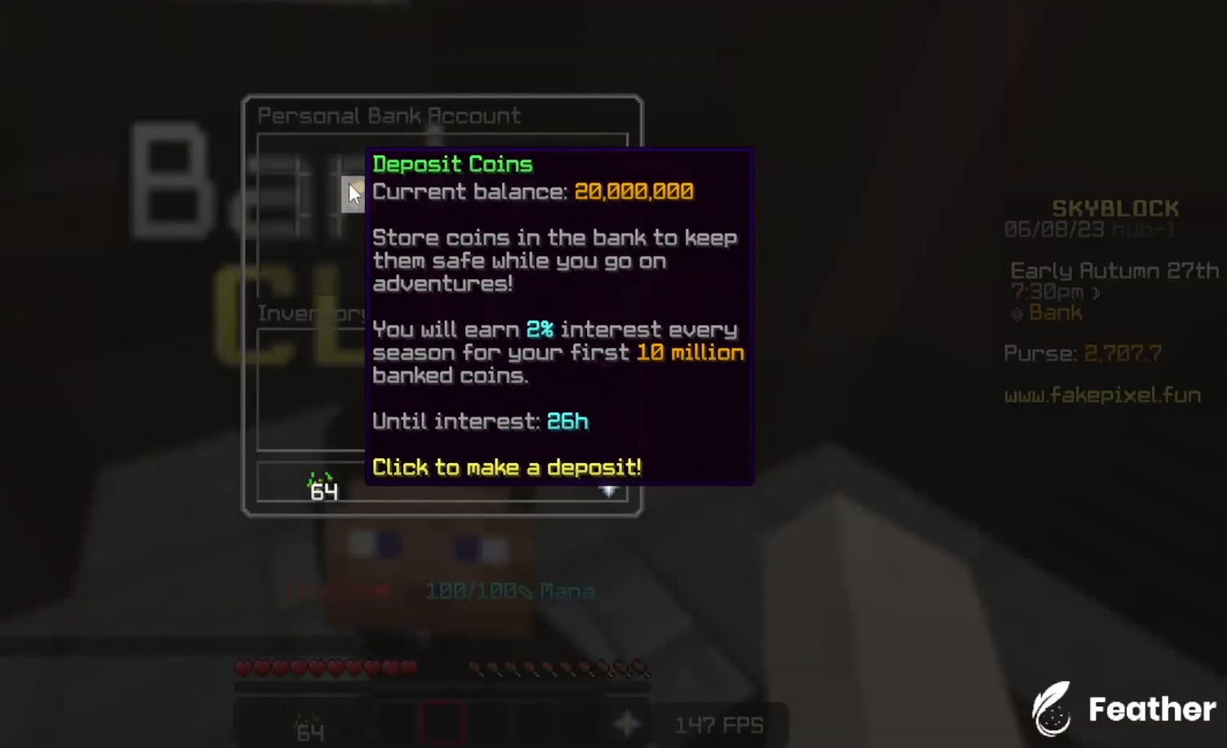
{"keys": [], "events": []}
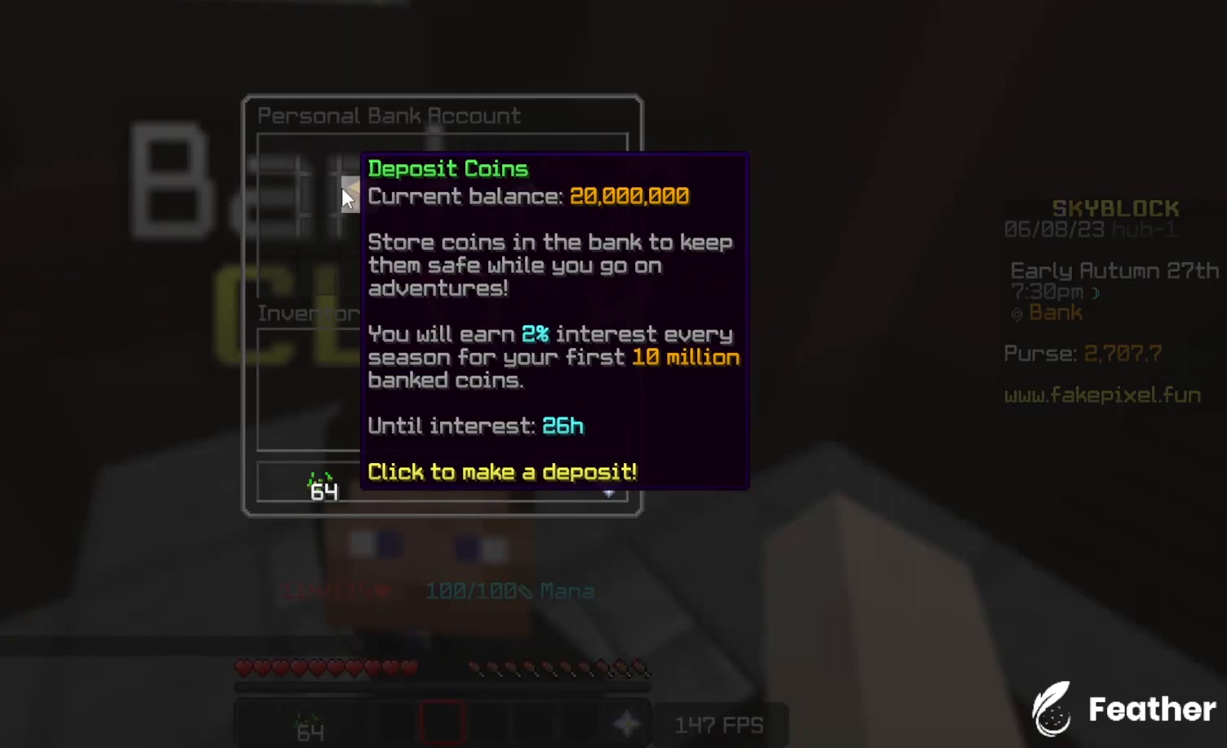
{"keys": [], "events": []}
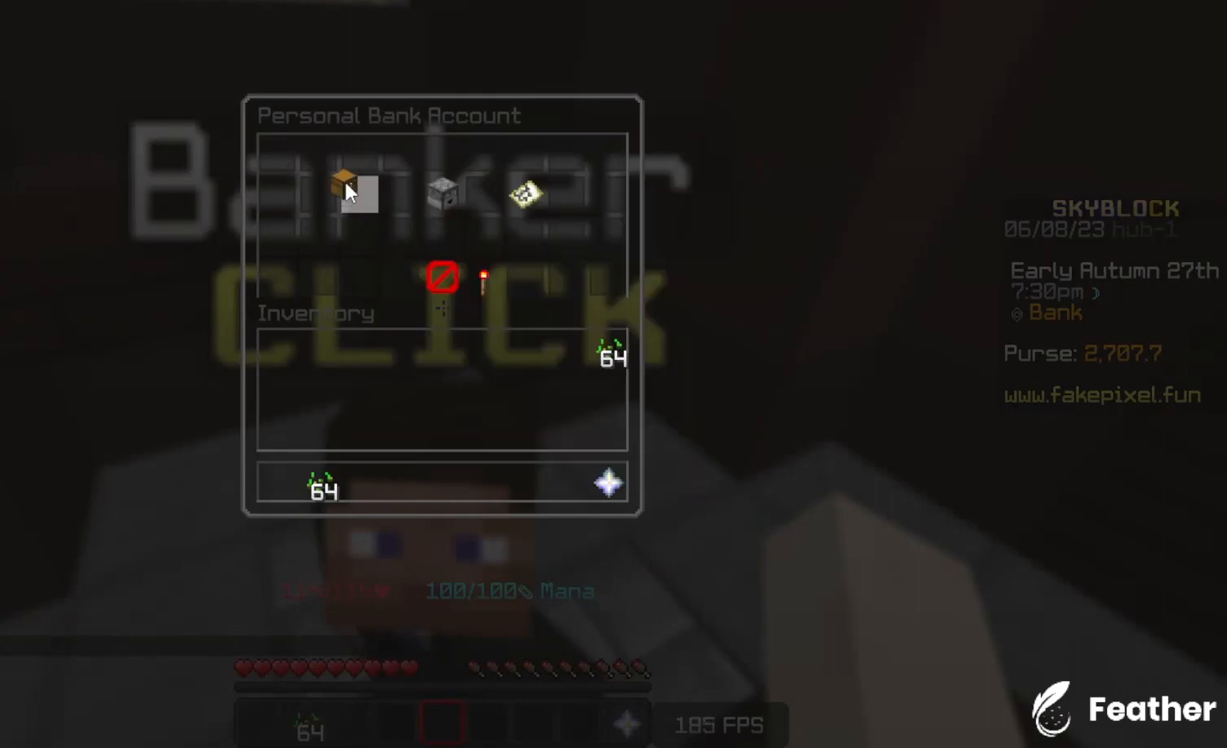
{"keys": [], "events": []}
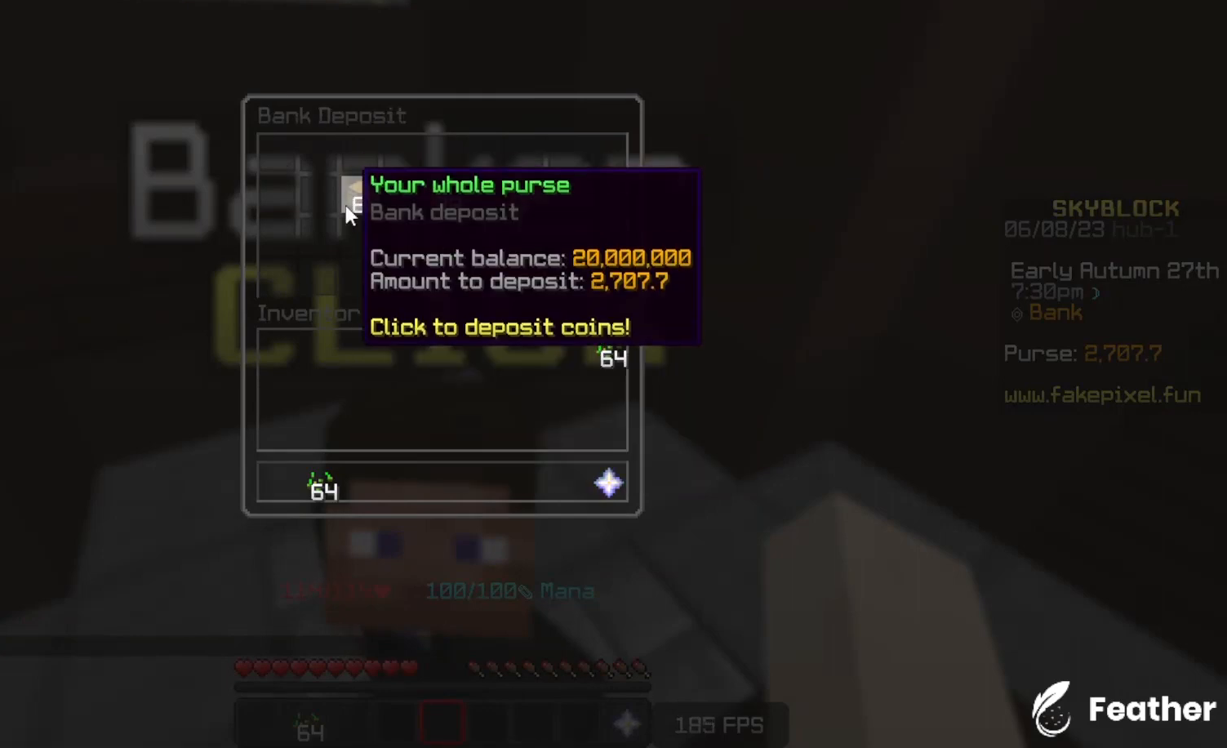
{"keys": [], "events": []}
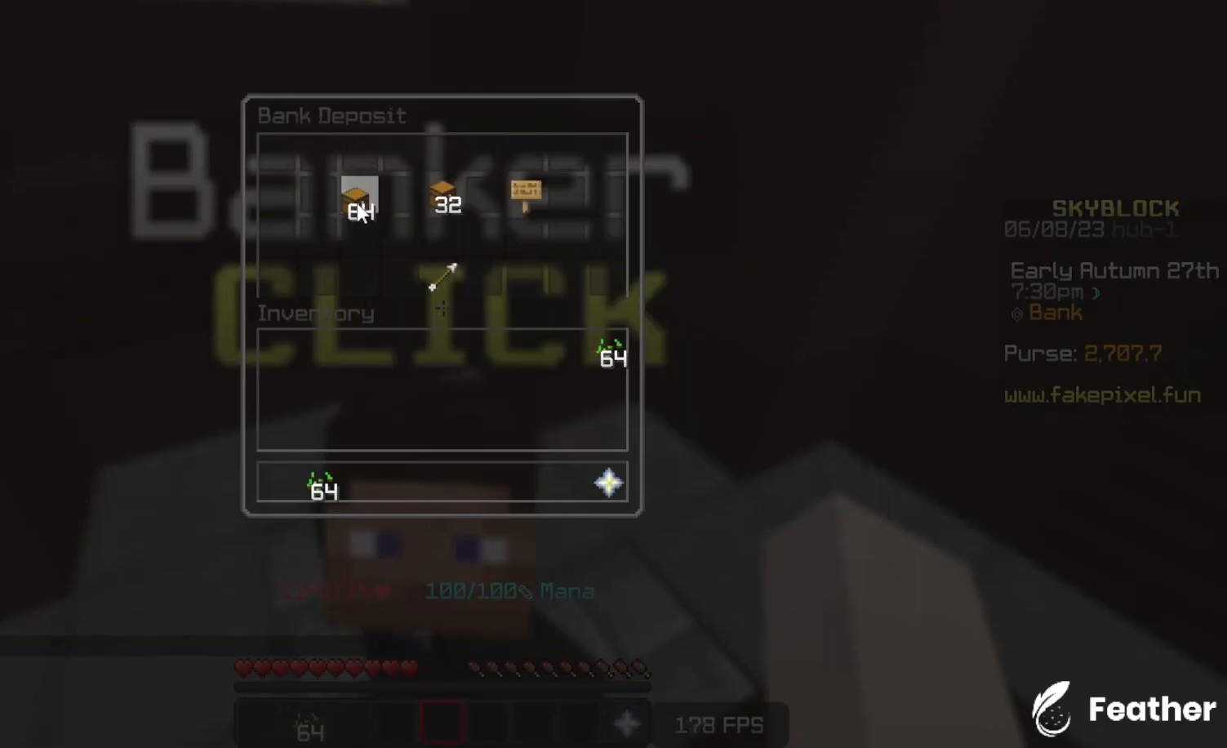
{"keys": [], "events": []}
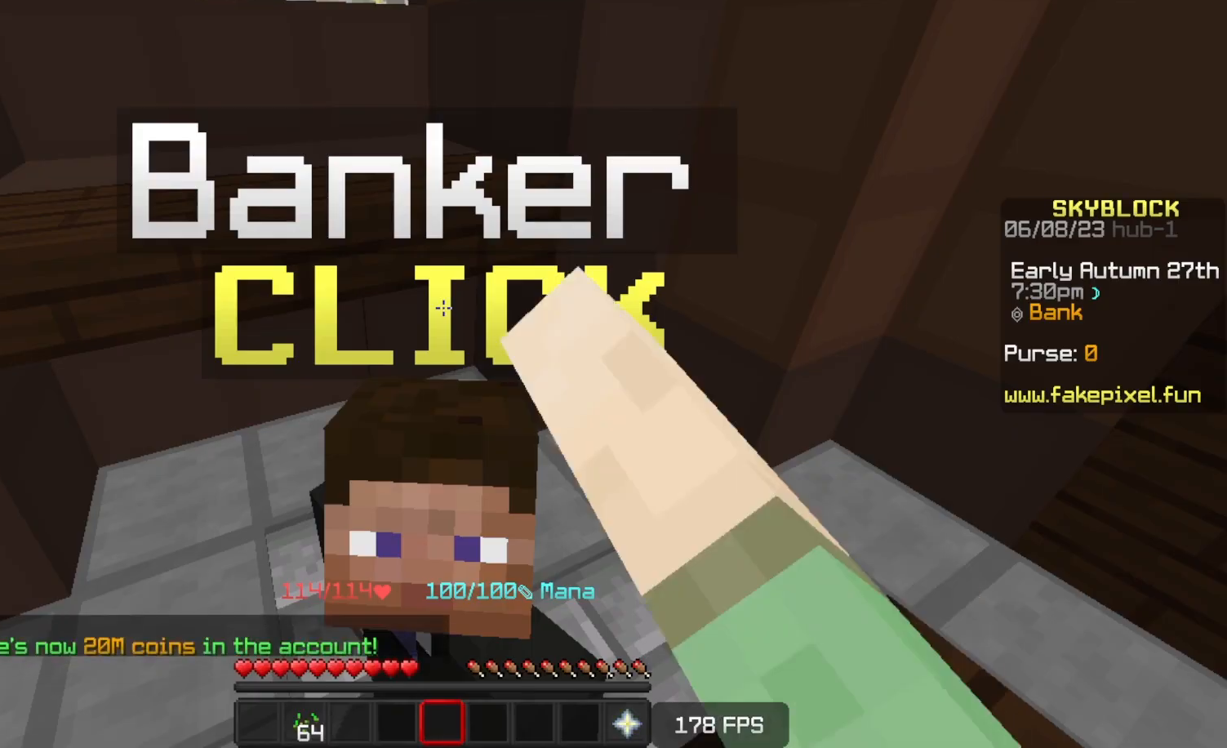
{"keys": ["d", "space", "w"], "events": [[183, "d", "down"], [200, "w", "down"], [400, "space", "down"]]}
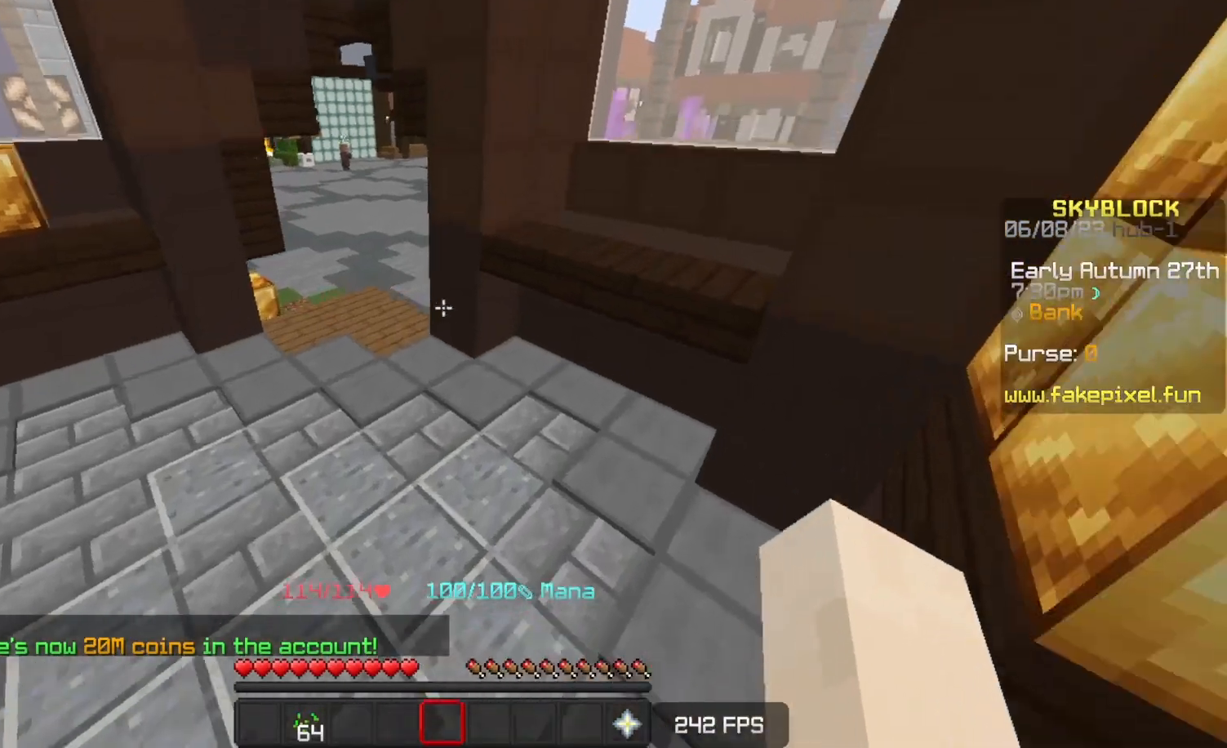
{"keys": ["a", "space", "w"], "events": [[117, "d", "up"], [317, "a", "down"]]}
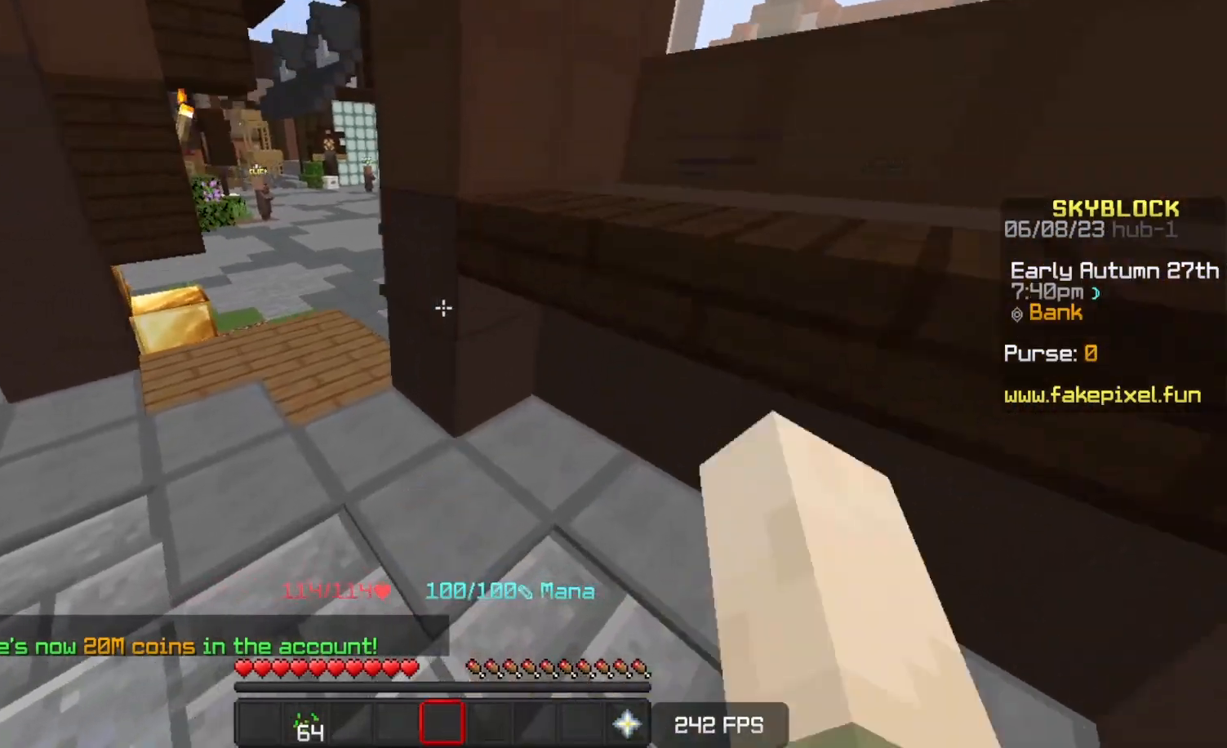
{"keys": ["w"], "events": [[317, "a", "up"], [350, "space", "up"]]}
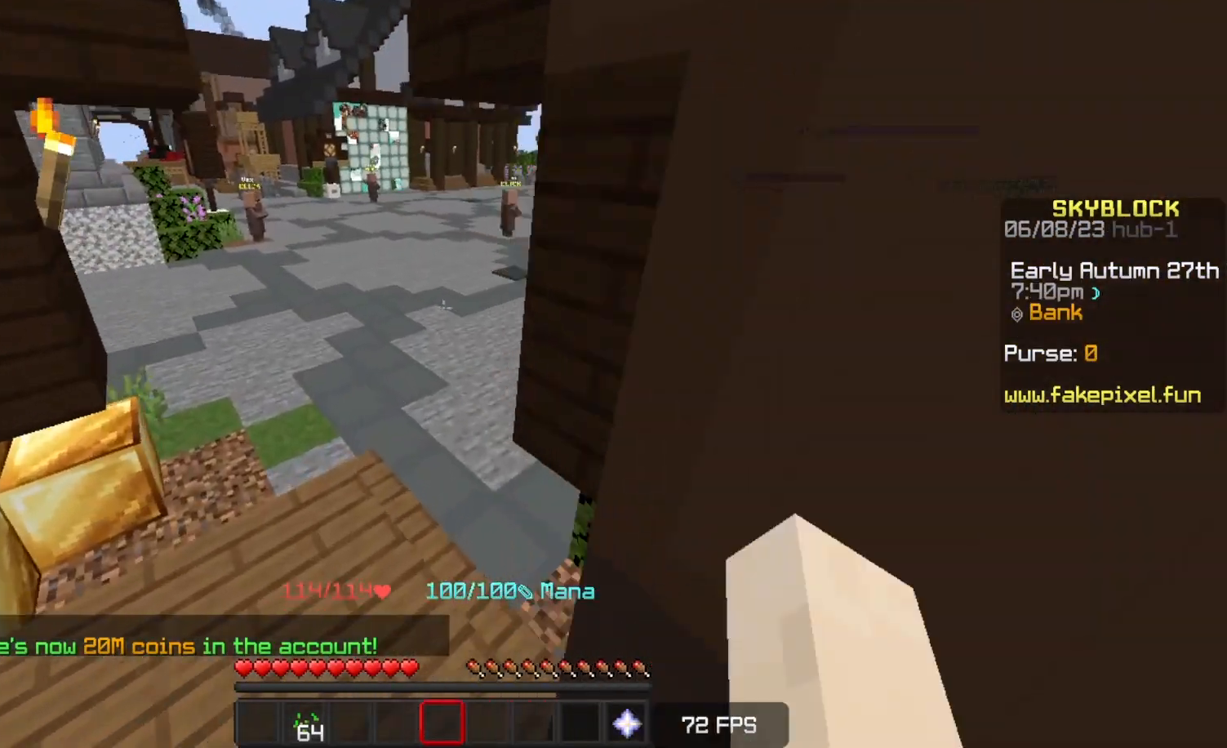
{"keys": [], "events": [[467, "w", "up"]]}
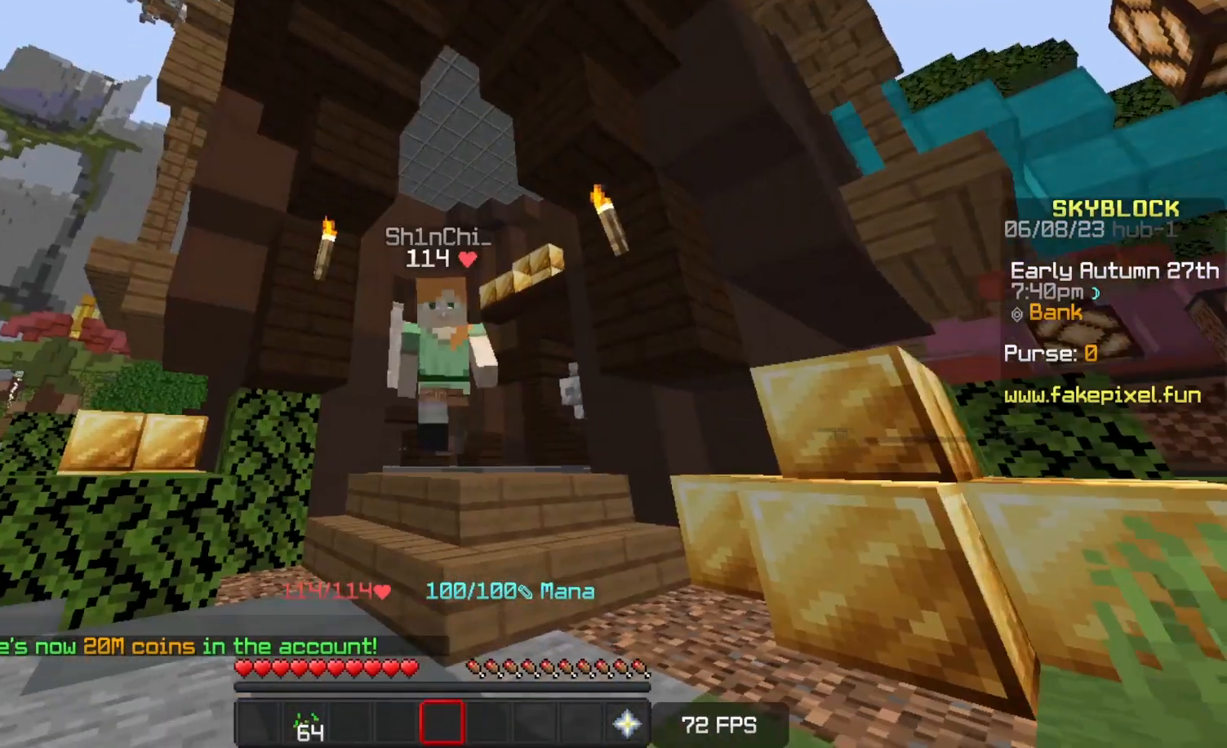
{"keys": [], "events": []}
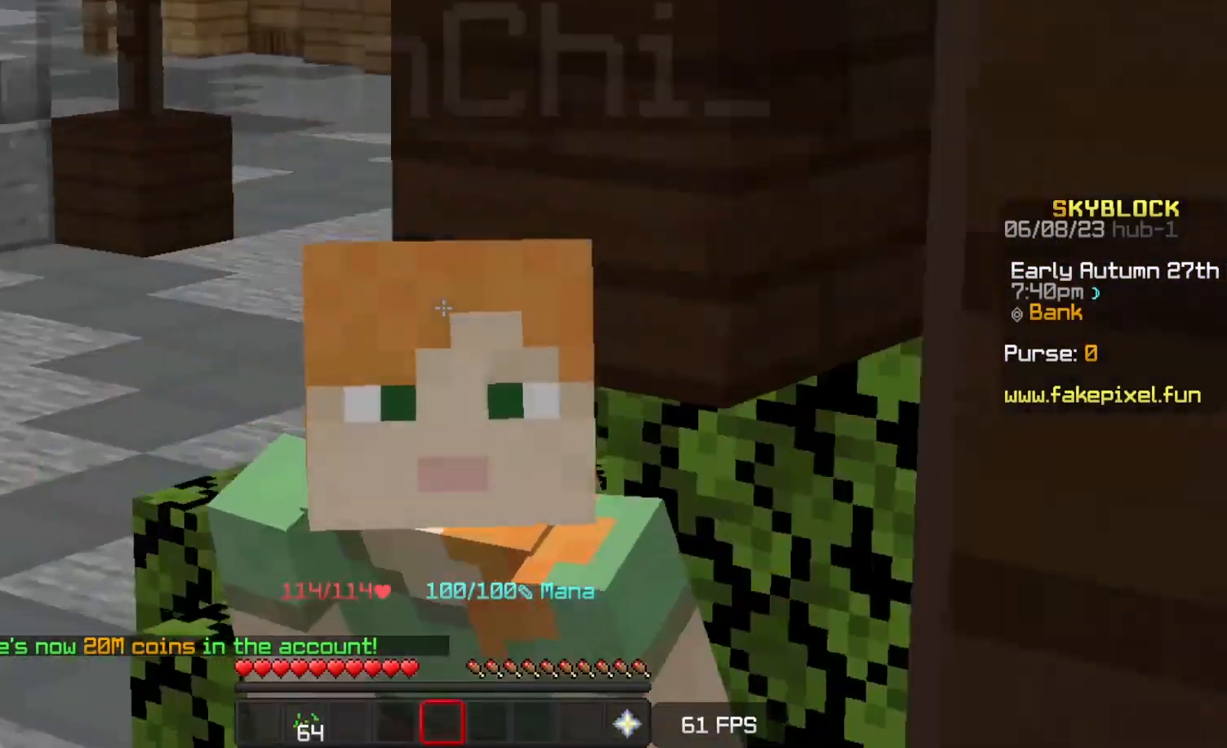
{"keys": [], "events": []}
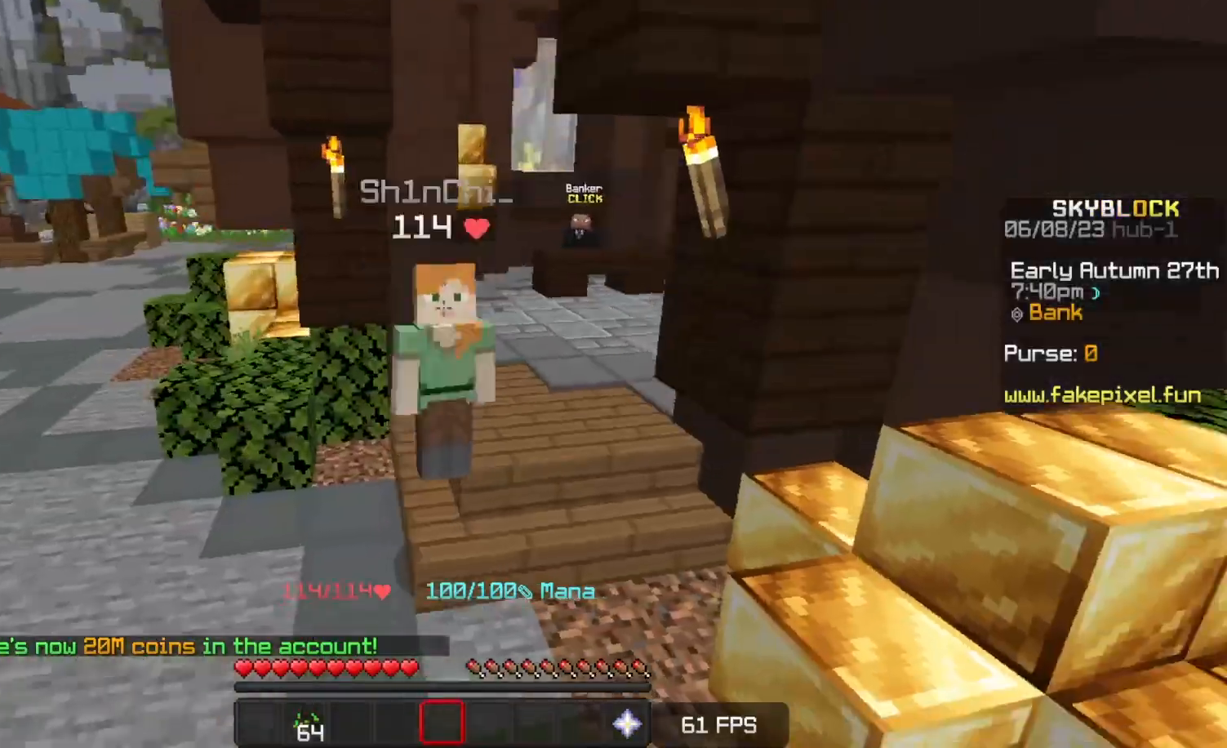
{"keys": ["space", "w"], "events": [[183, "w", "down"], [300, "space", "down"]]}
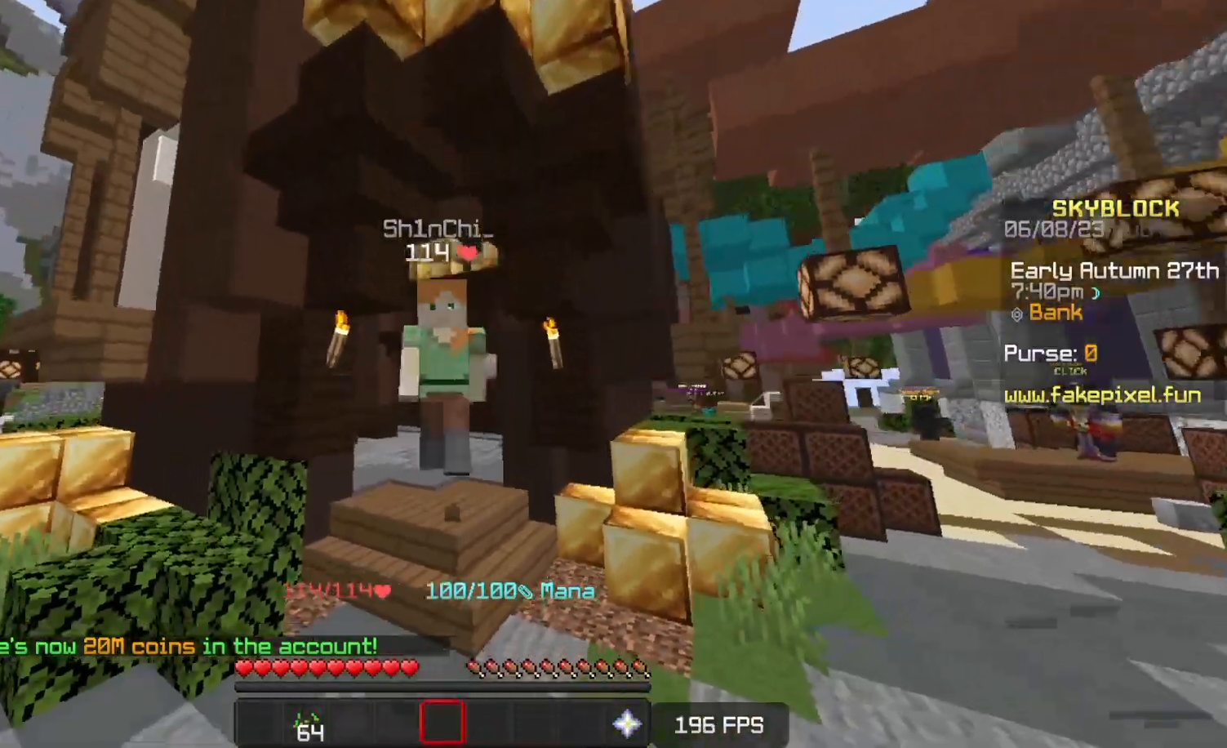
{"keys": ["space", "w"], "events": []}
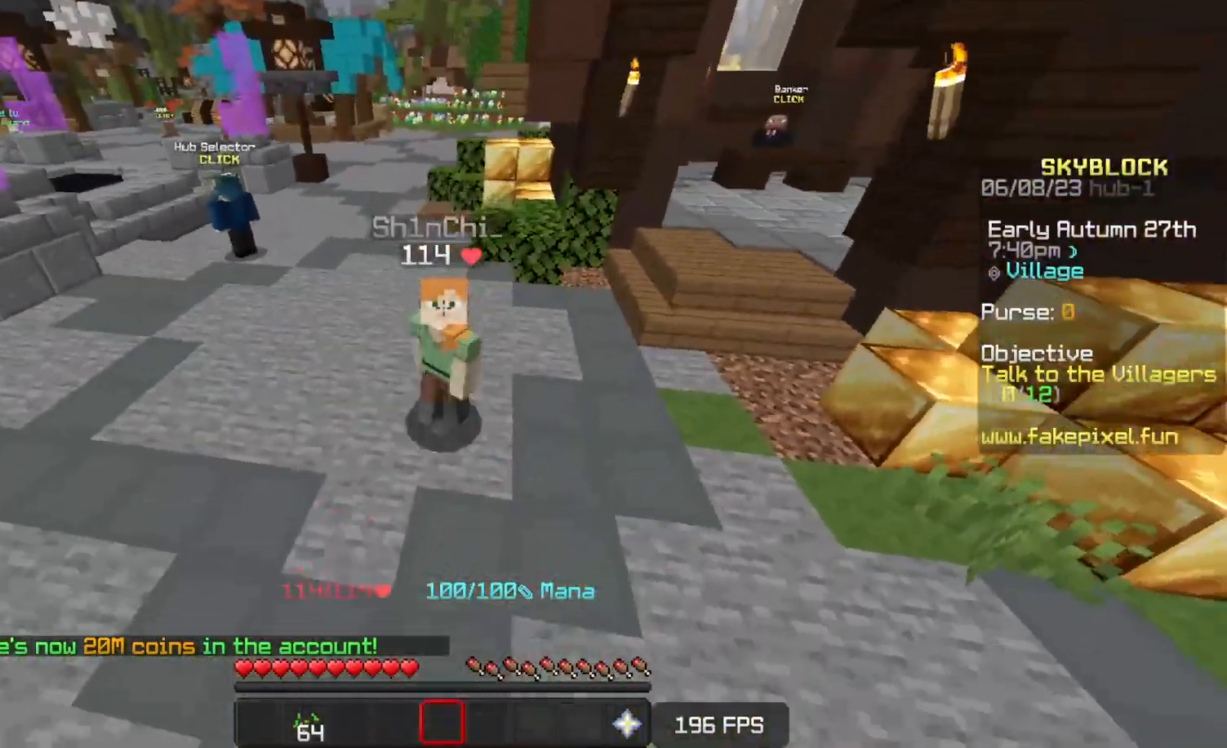
{"keys": ["space", "w"], "events": []}
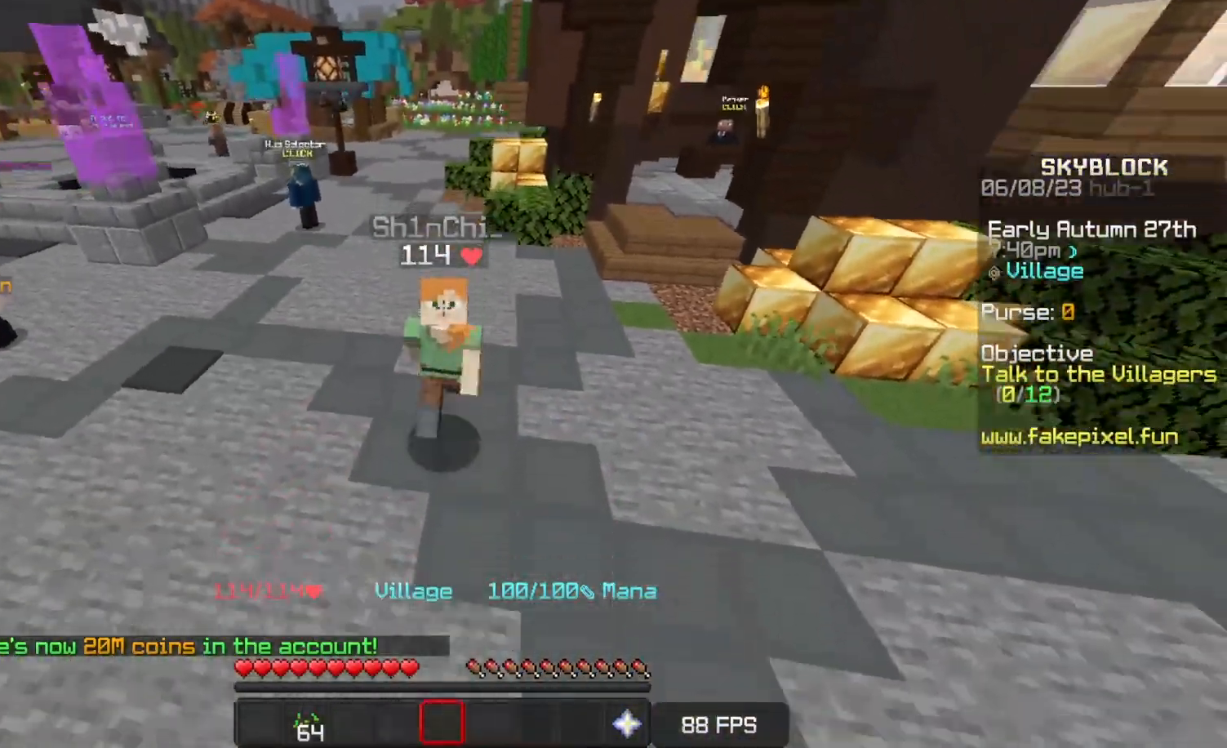
{"keys": ["a", "space", "w"], "events": [[350, "a", "down"]]}
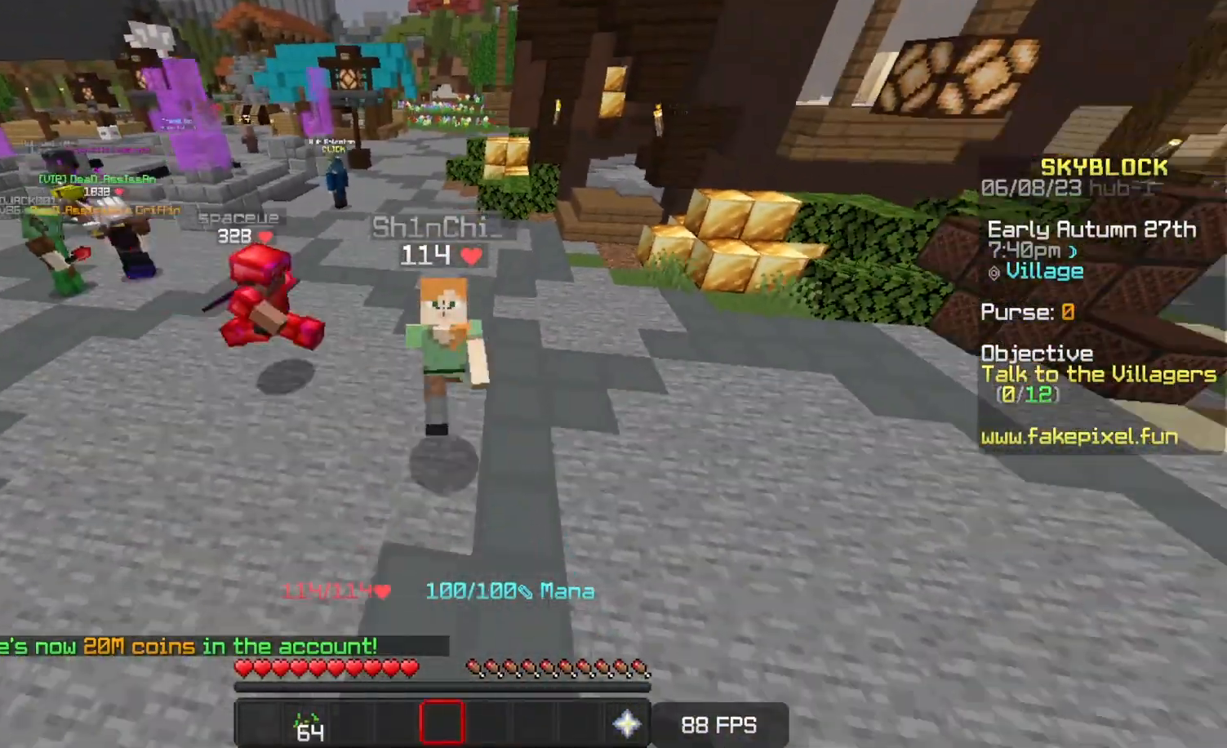
{"keys": ["space", "w"], "events": [[367, "a", "up"]]}
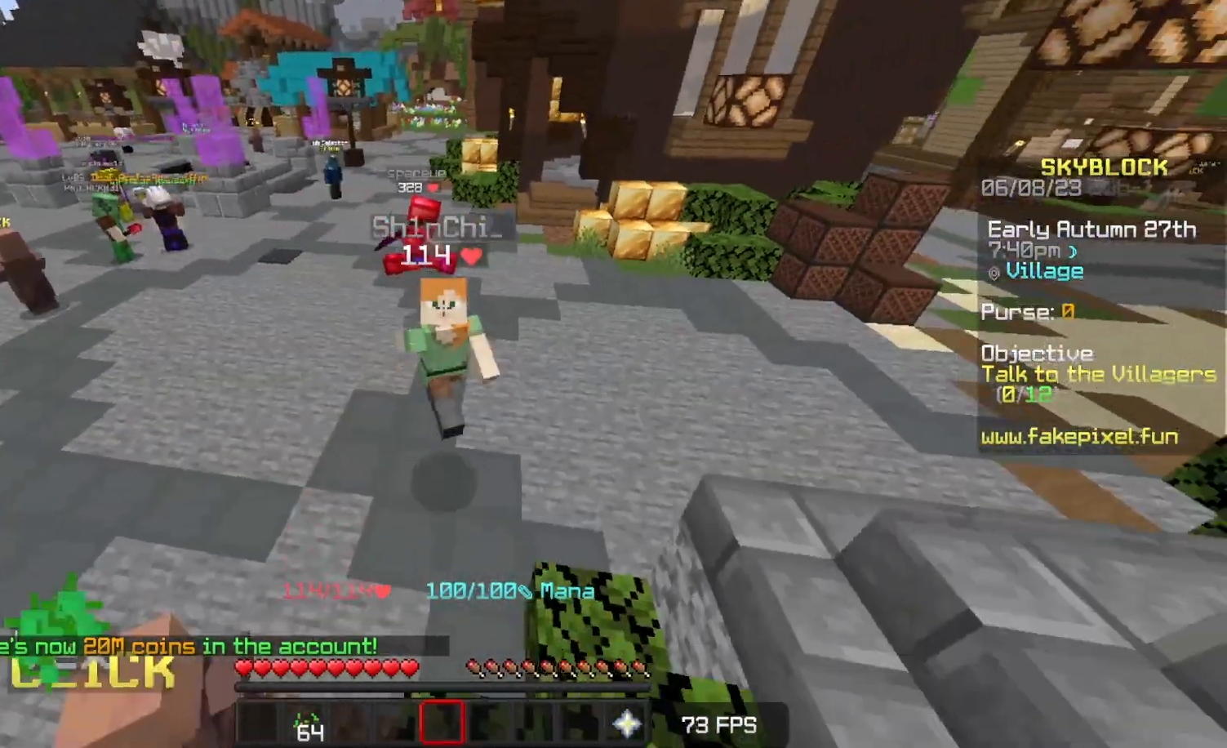
{"keys": ["d", "space", "w"], "events": [[17, "d", "down"]]}
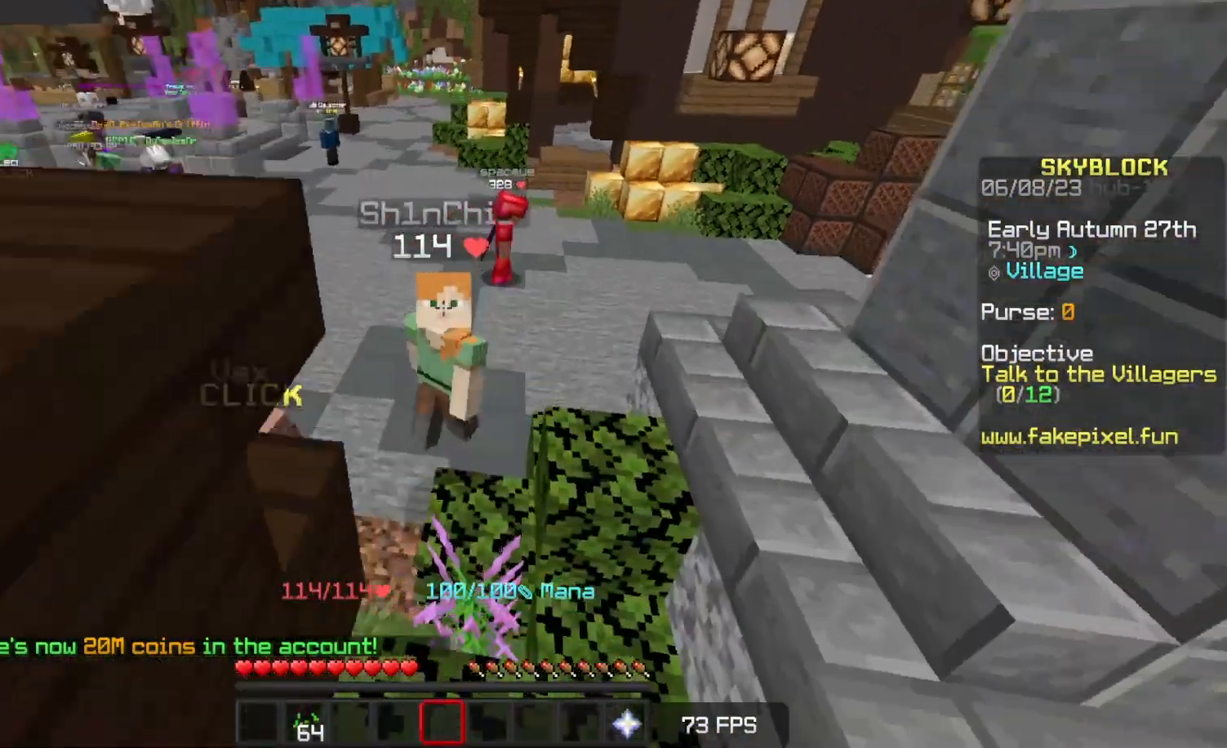
{"keys": ["d", "space"], "events": [[383, "w", "up"]]}